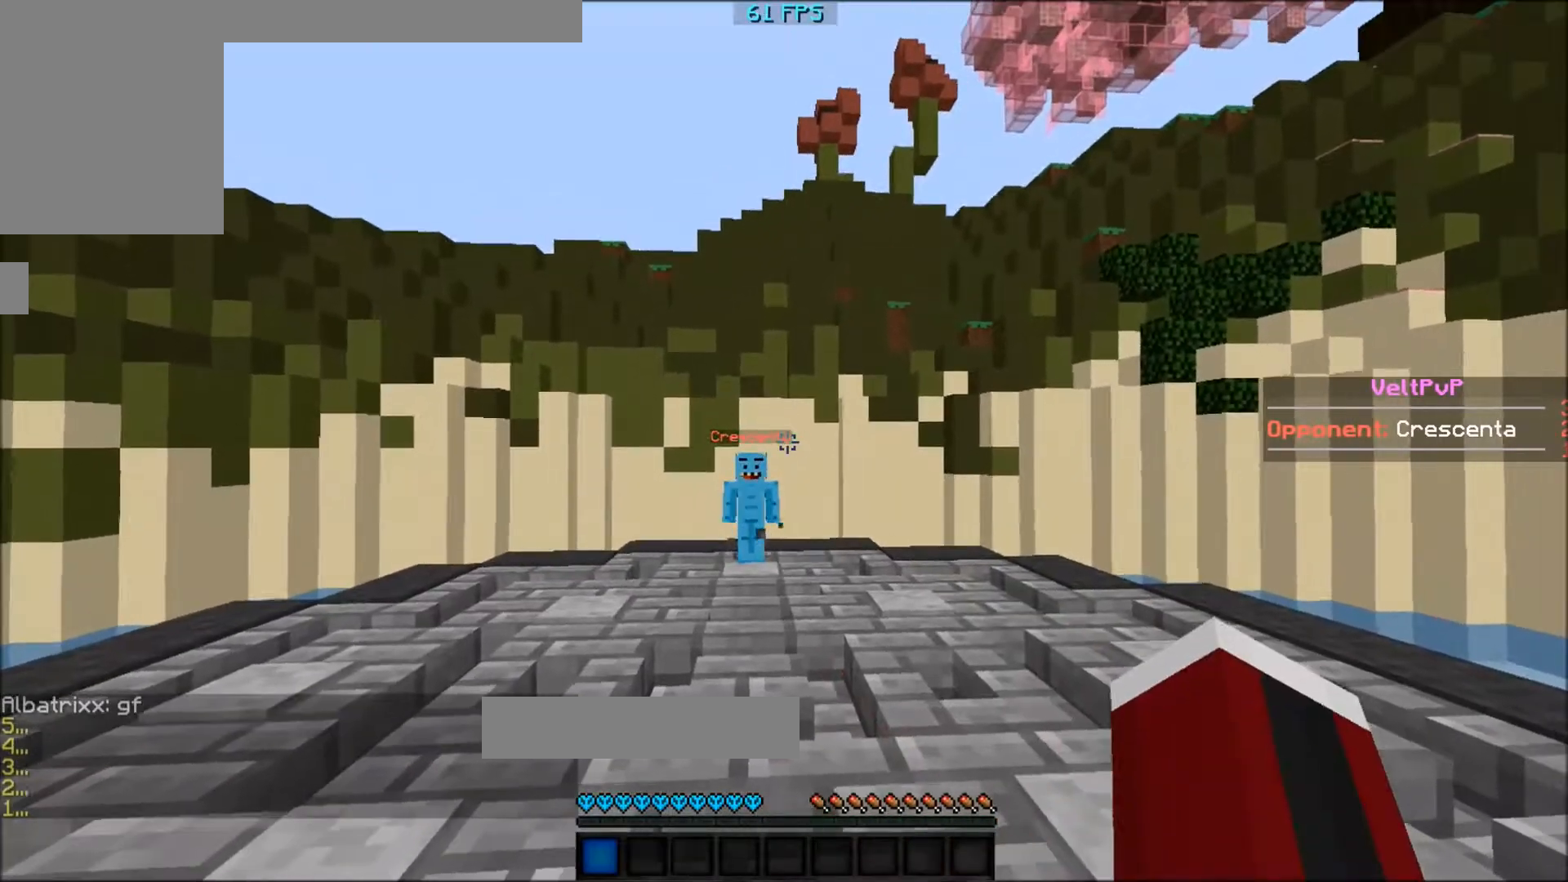
Gameplay with keyboard; each line is a JSON object with the keys held at the frame after it. "events" lists presses ("down") and releases ("up") of "a", "d", "s" and "w" between this image and that frame as [ms after this image, input, new state], when the widget could be followed in between. No other keys are recorded. Mouse input is not recorded.
{"keys": [], "events": [[367, "w", "up"]]}
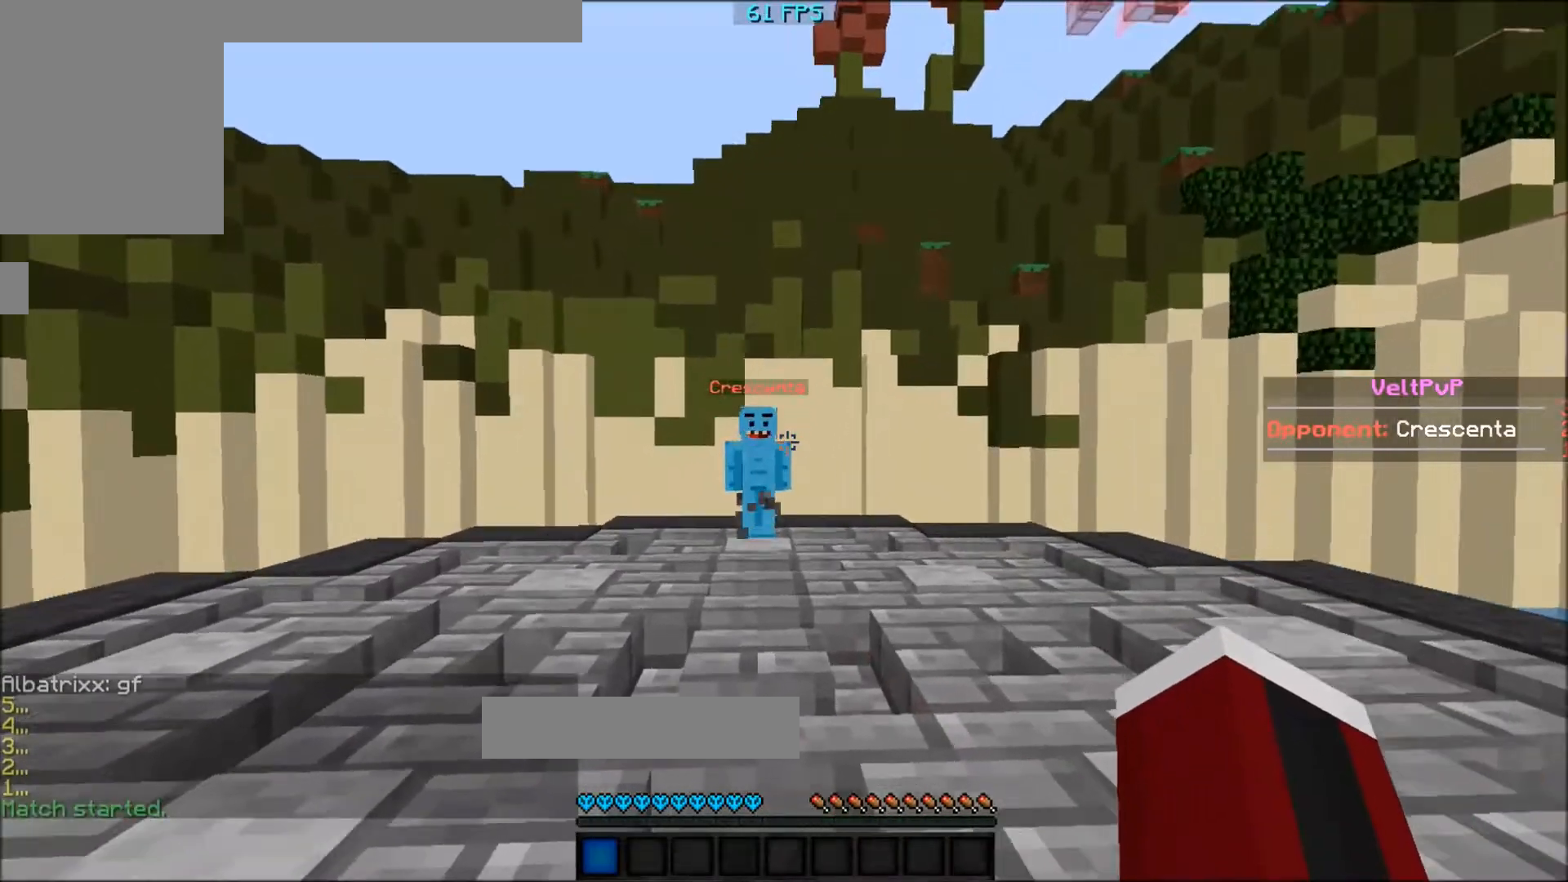
{"keys": ["w"], "events": [[334, "w", "down"]]}
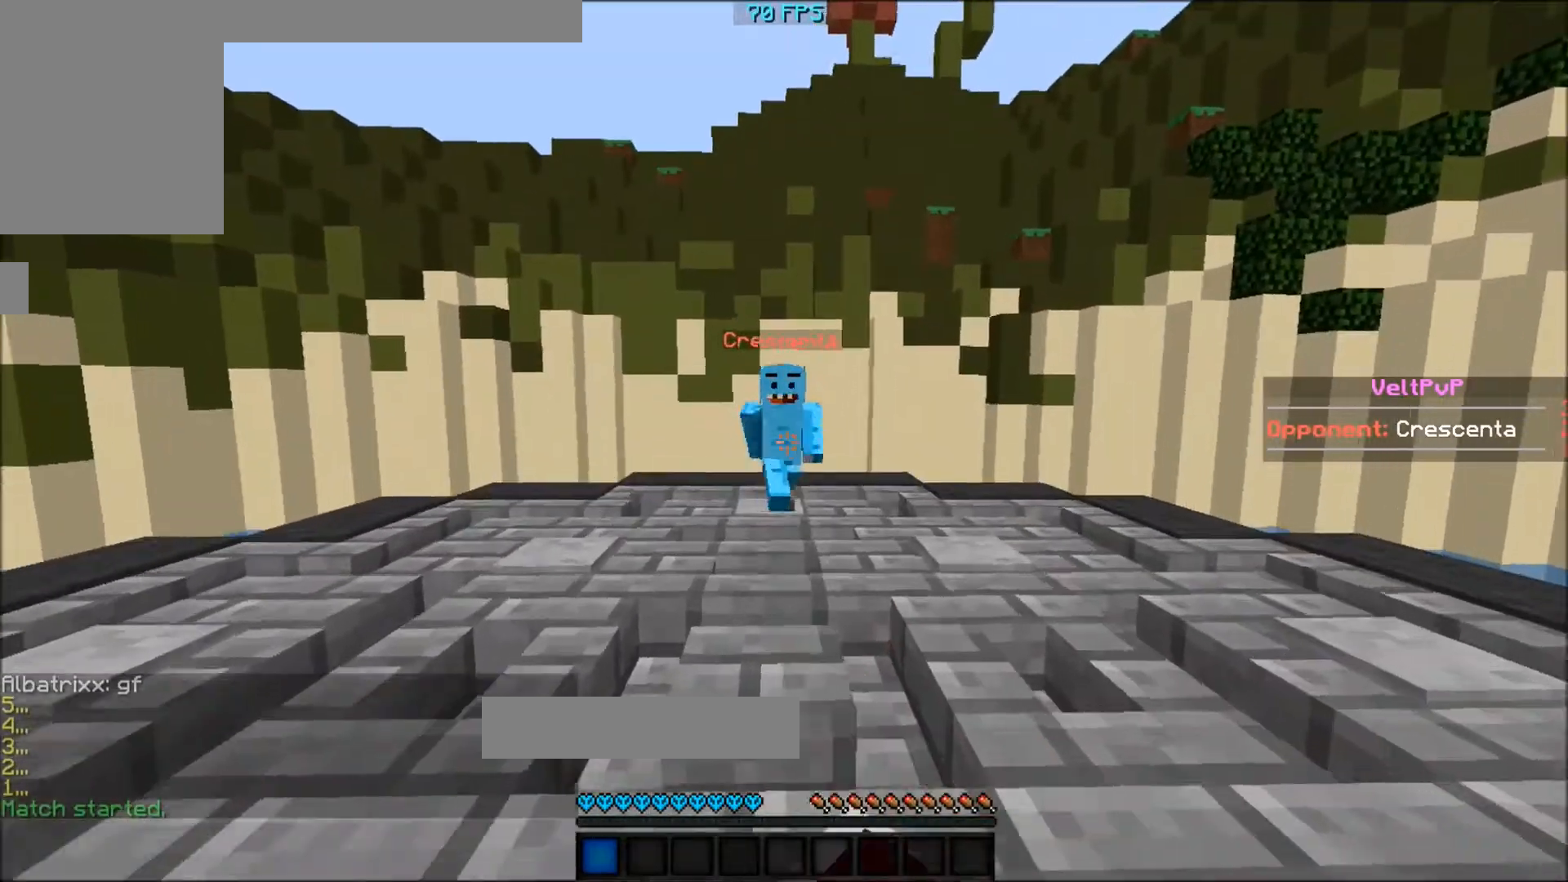
{"keys": ["w"], "events": []}
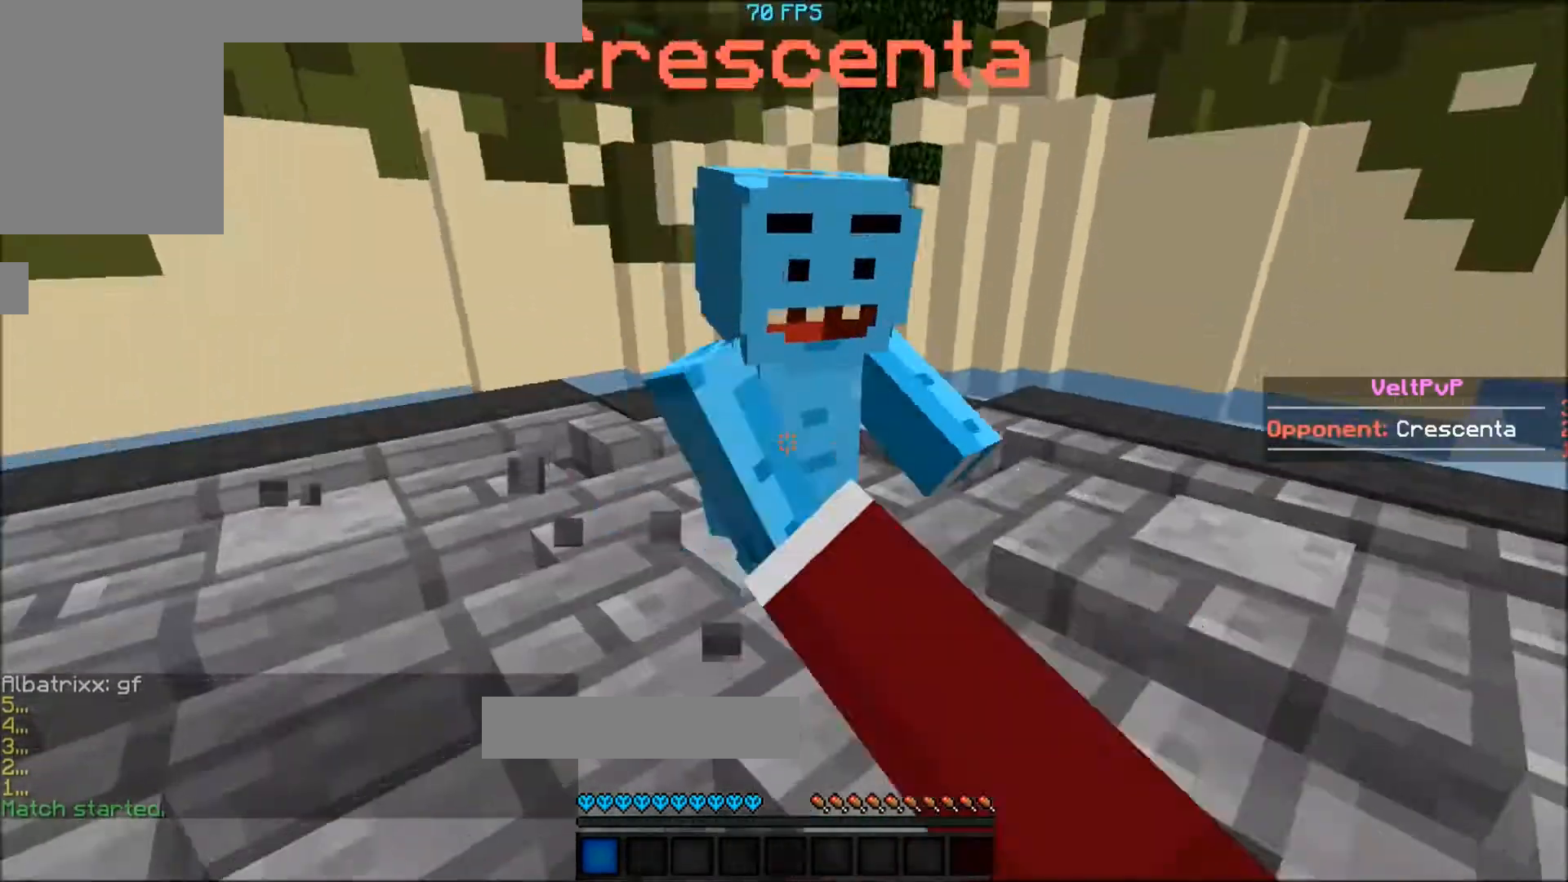
{"keys": ["a", "w"], "events": [[133, "a", "down"], [367, "a", "up"], [500, "a", "down"]]}
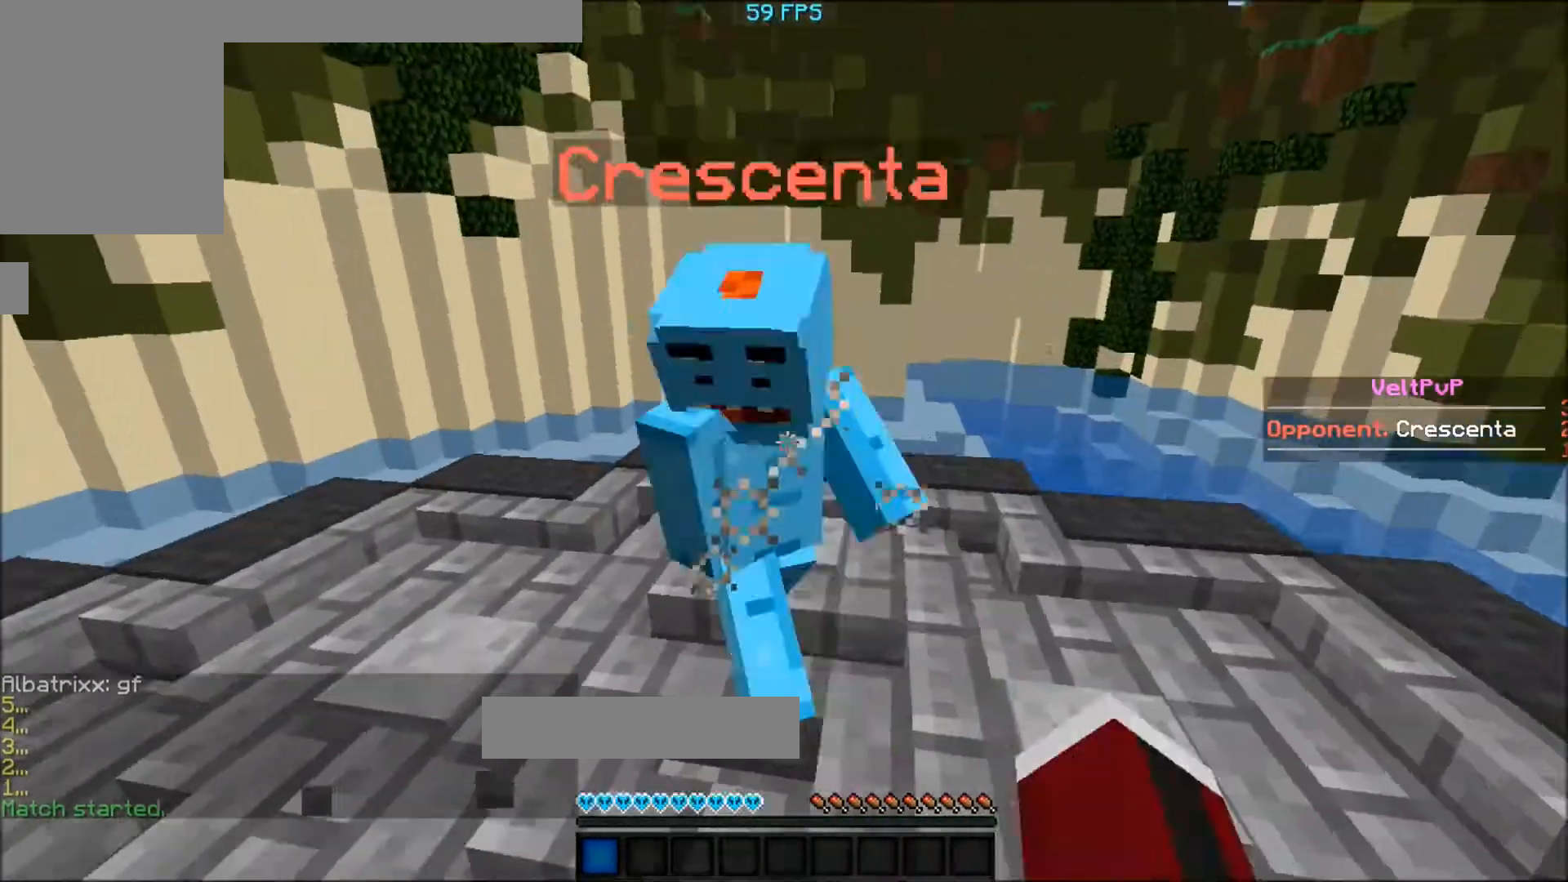
{"keys": ["w"], "events": [[101, "a", "up"], [267, "a", "down"], [501, "a", "up"]]}
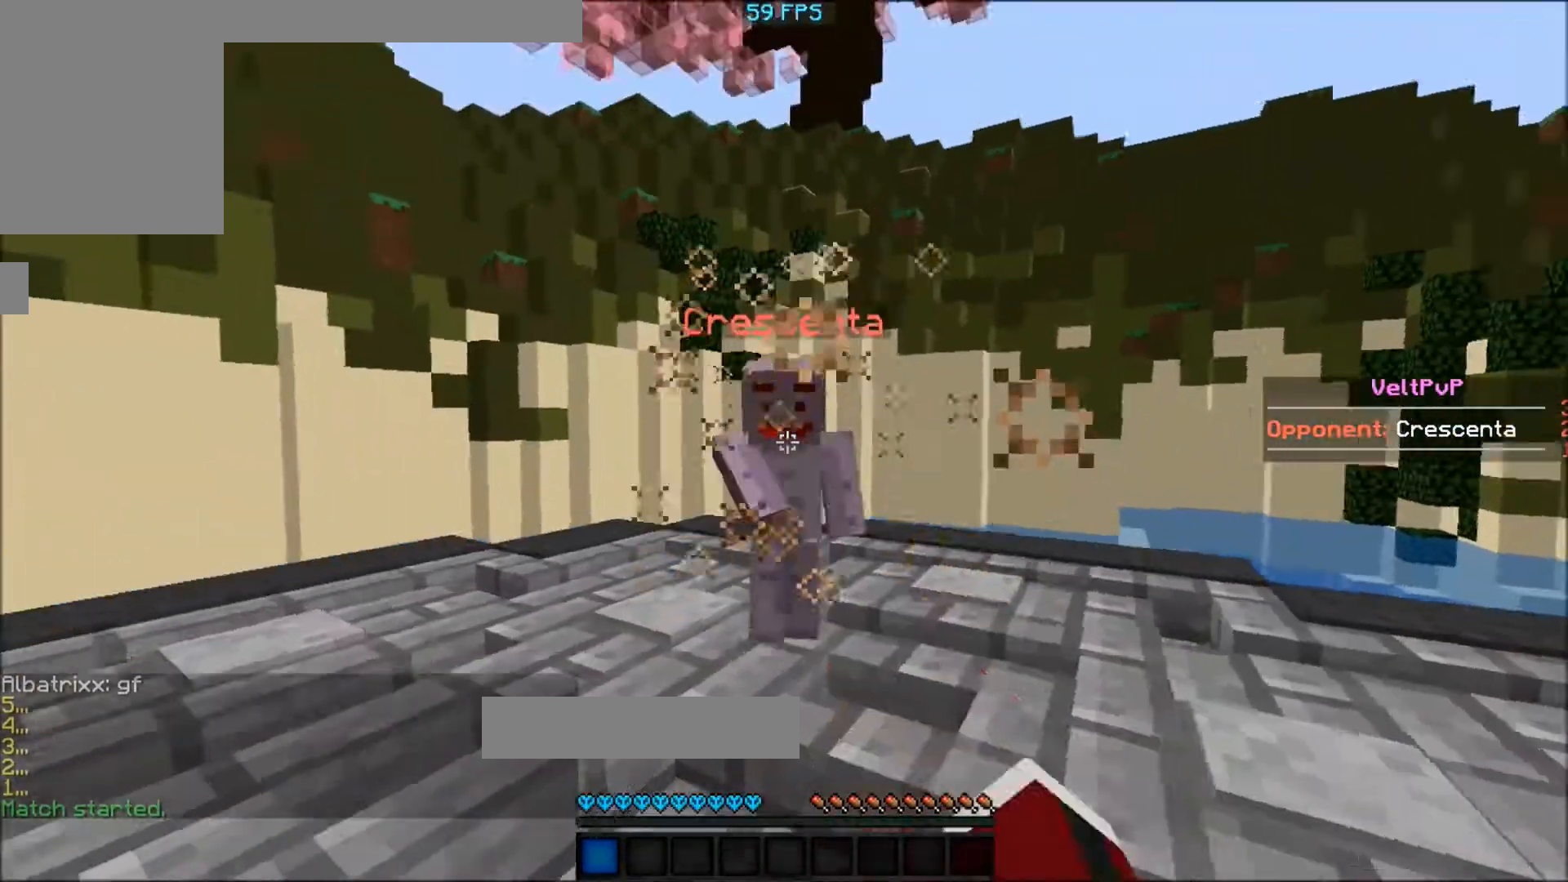
{"keys": ["w"], "events": []}
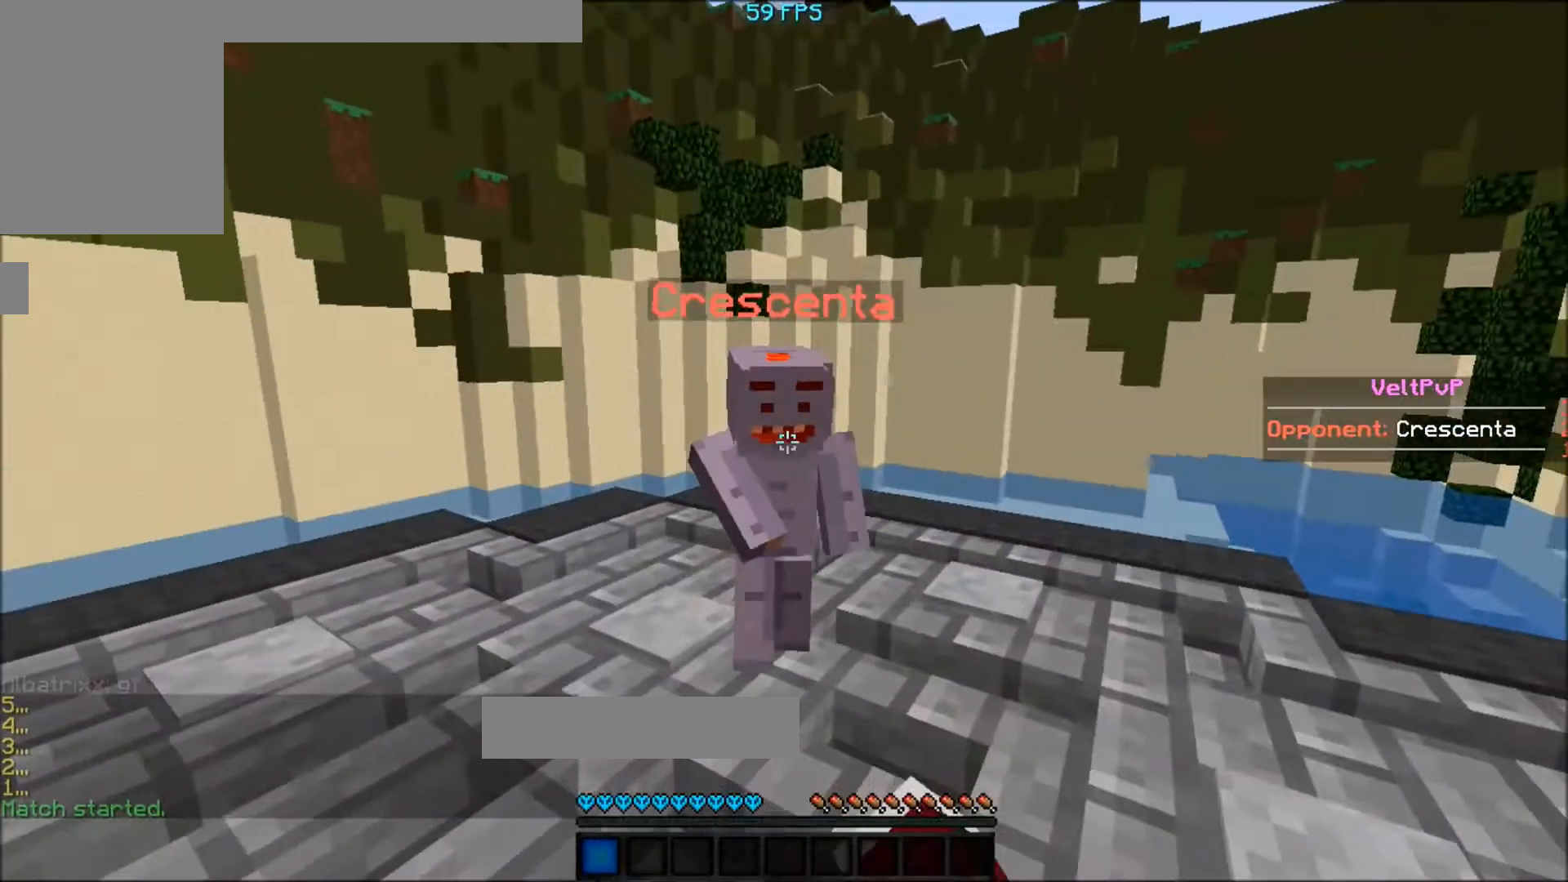
{"keys": ["w"], "events": []}
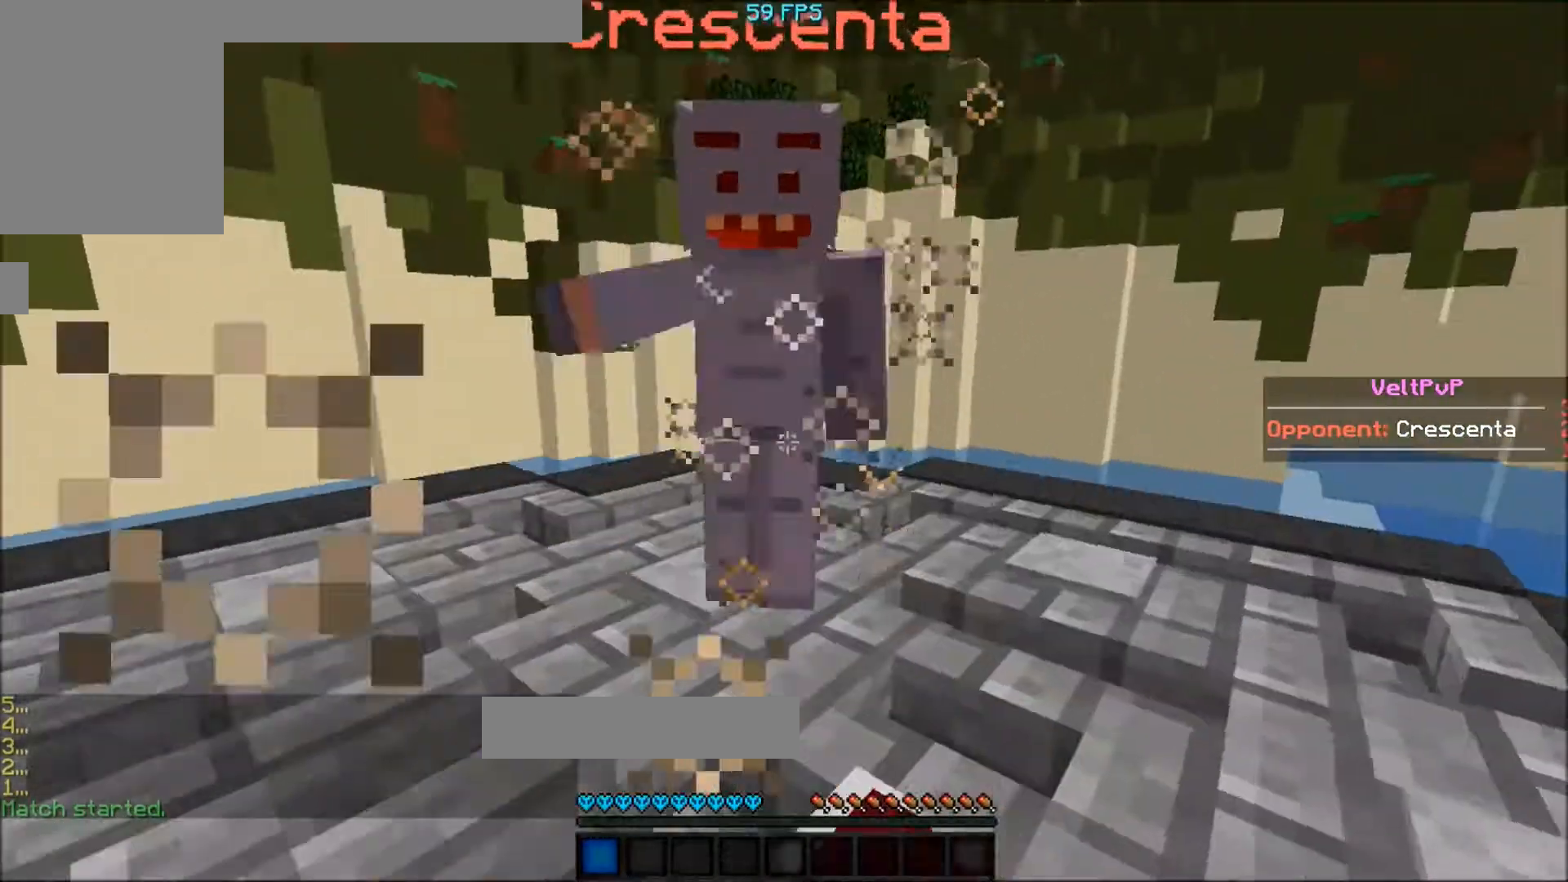
{"keys": ["w"], "events": []}
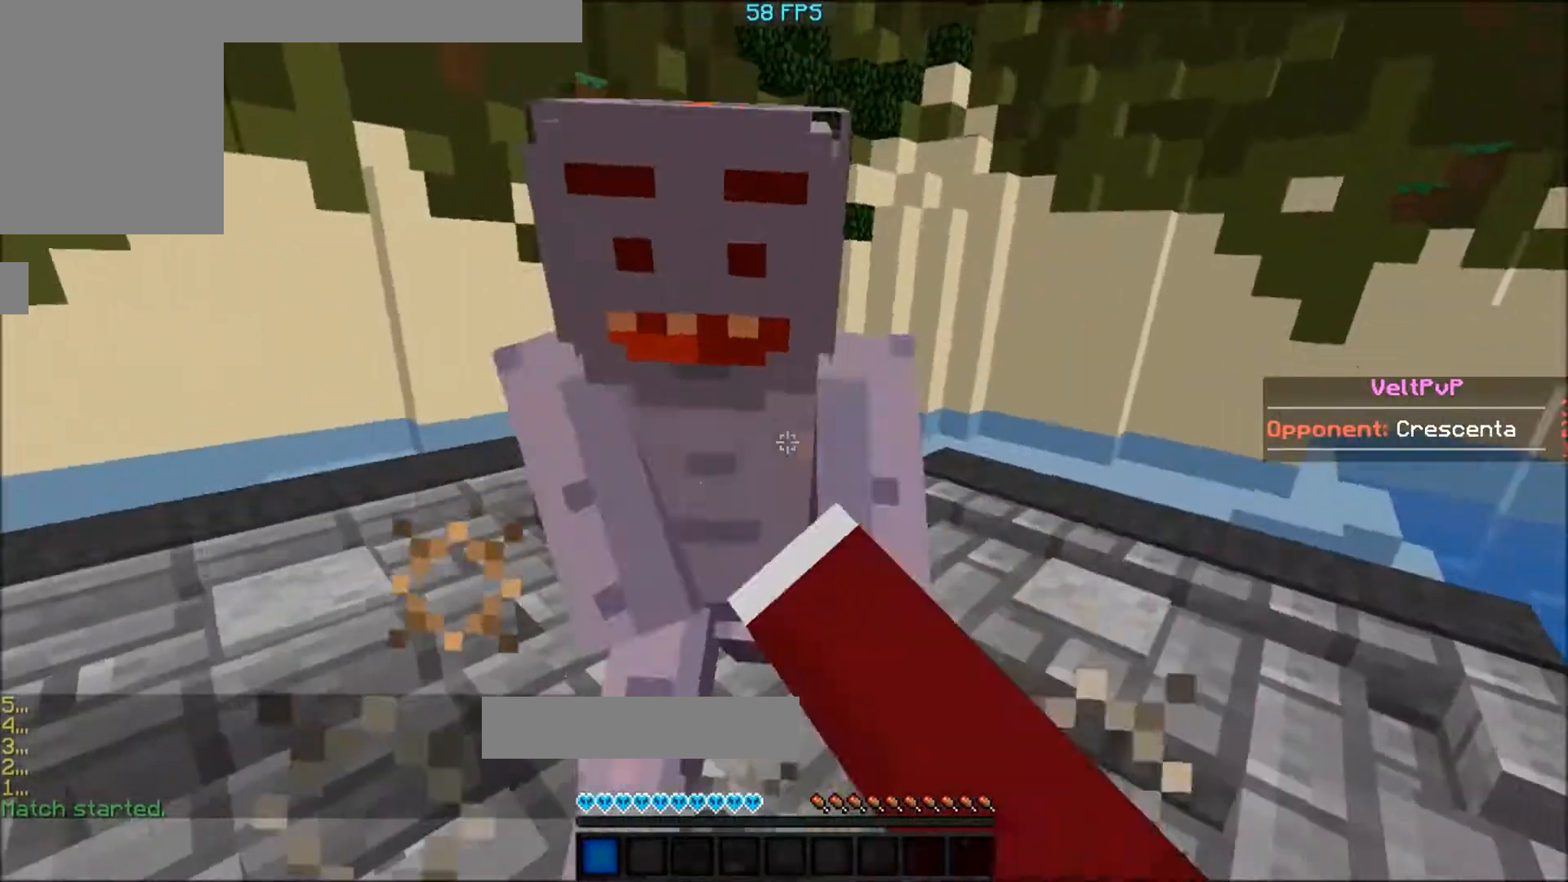
{"keys": ["w"], "events": [[334, "w", "up"], [401, "w", "down"]]}
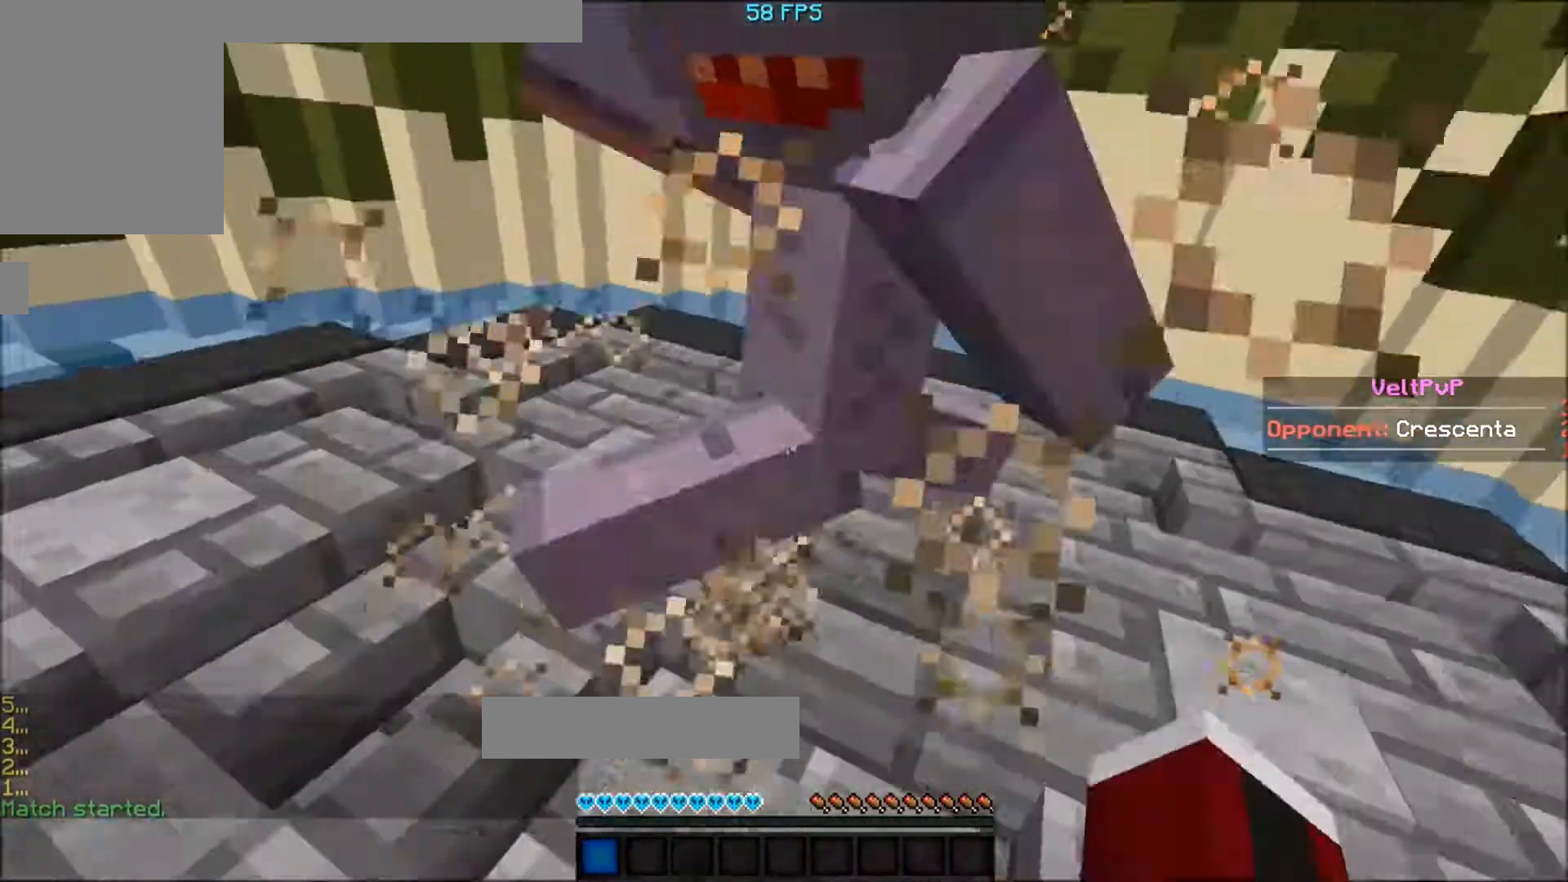
{"keys": ["w"], "events": []}
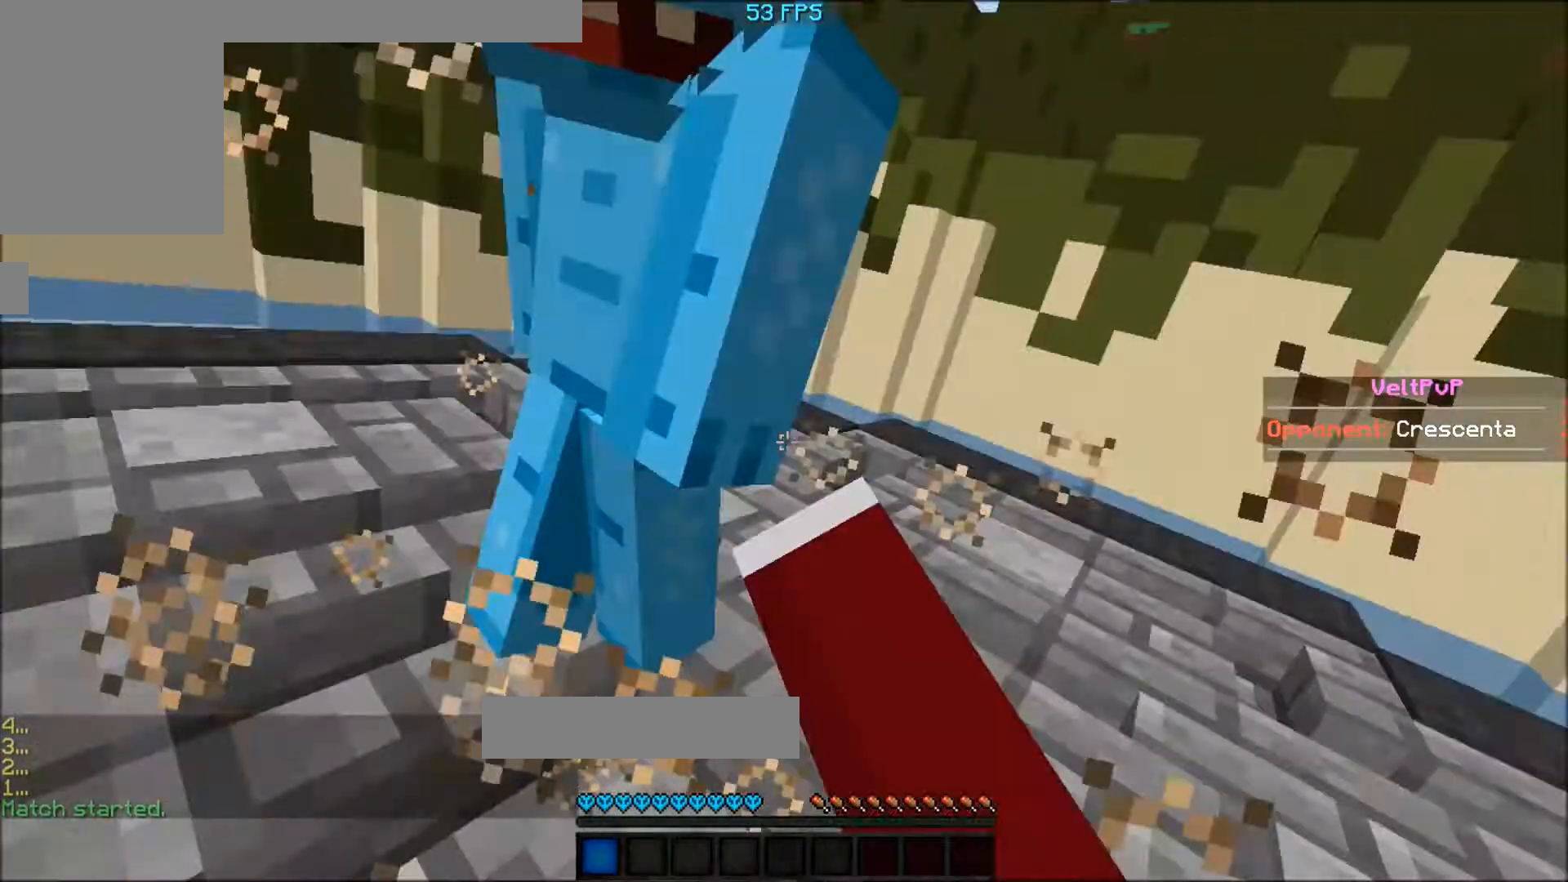
{"keys": [], "events": [[101, "w", "up"], [334, "w", "down"], [501, "w", "up"]]}
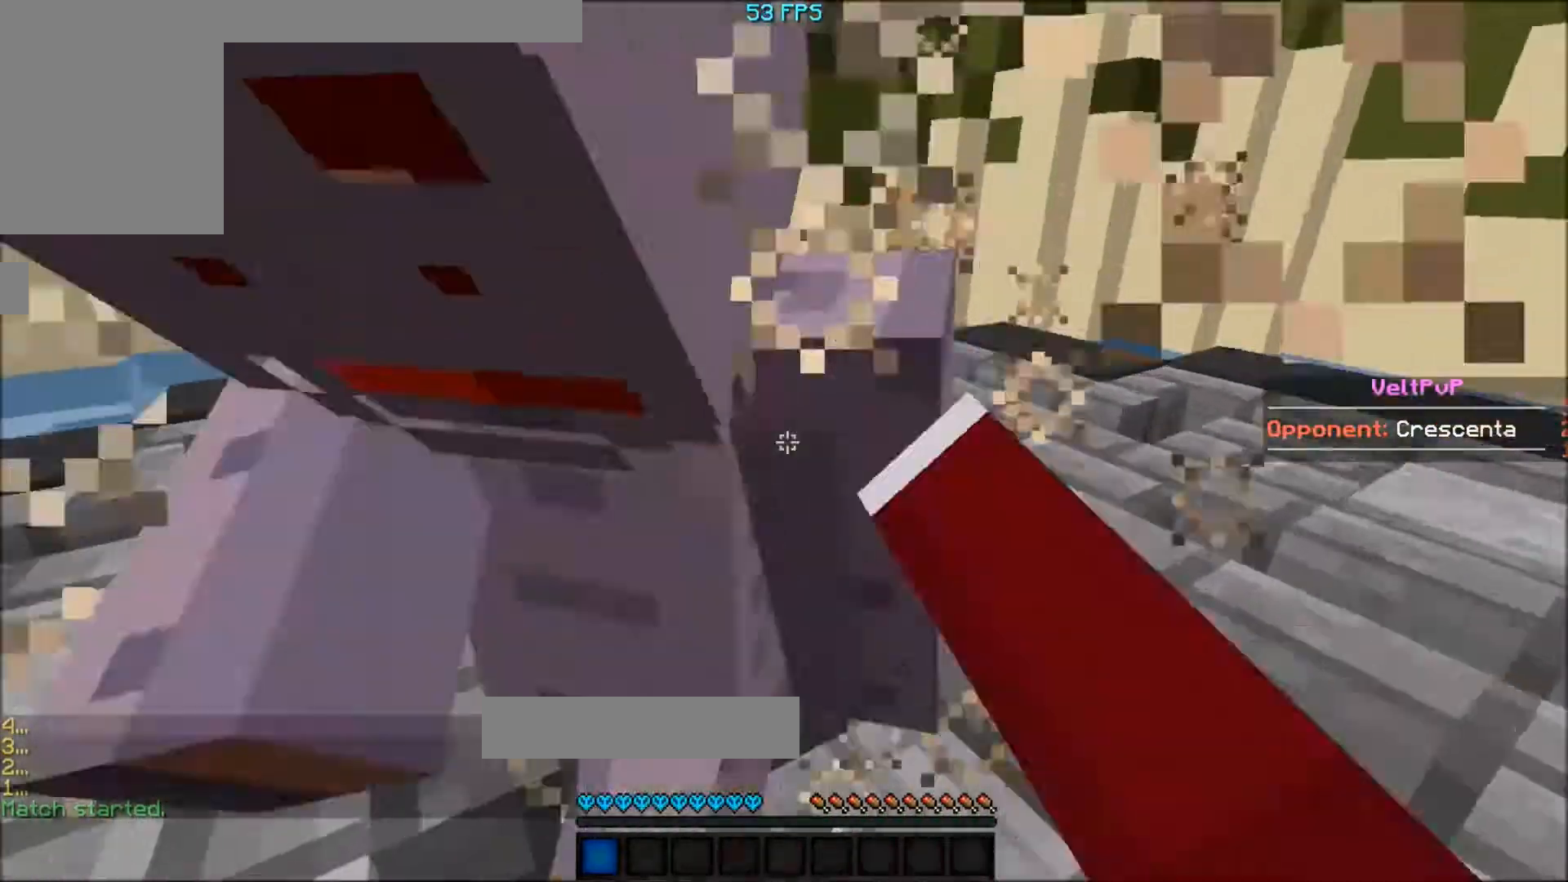
{"keys": ["w"], "events": [[67, "w", "down"]]}
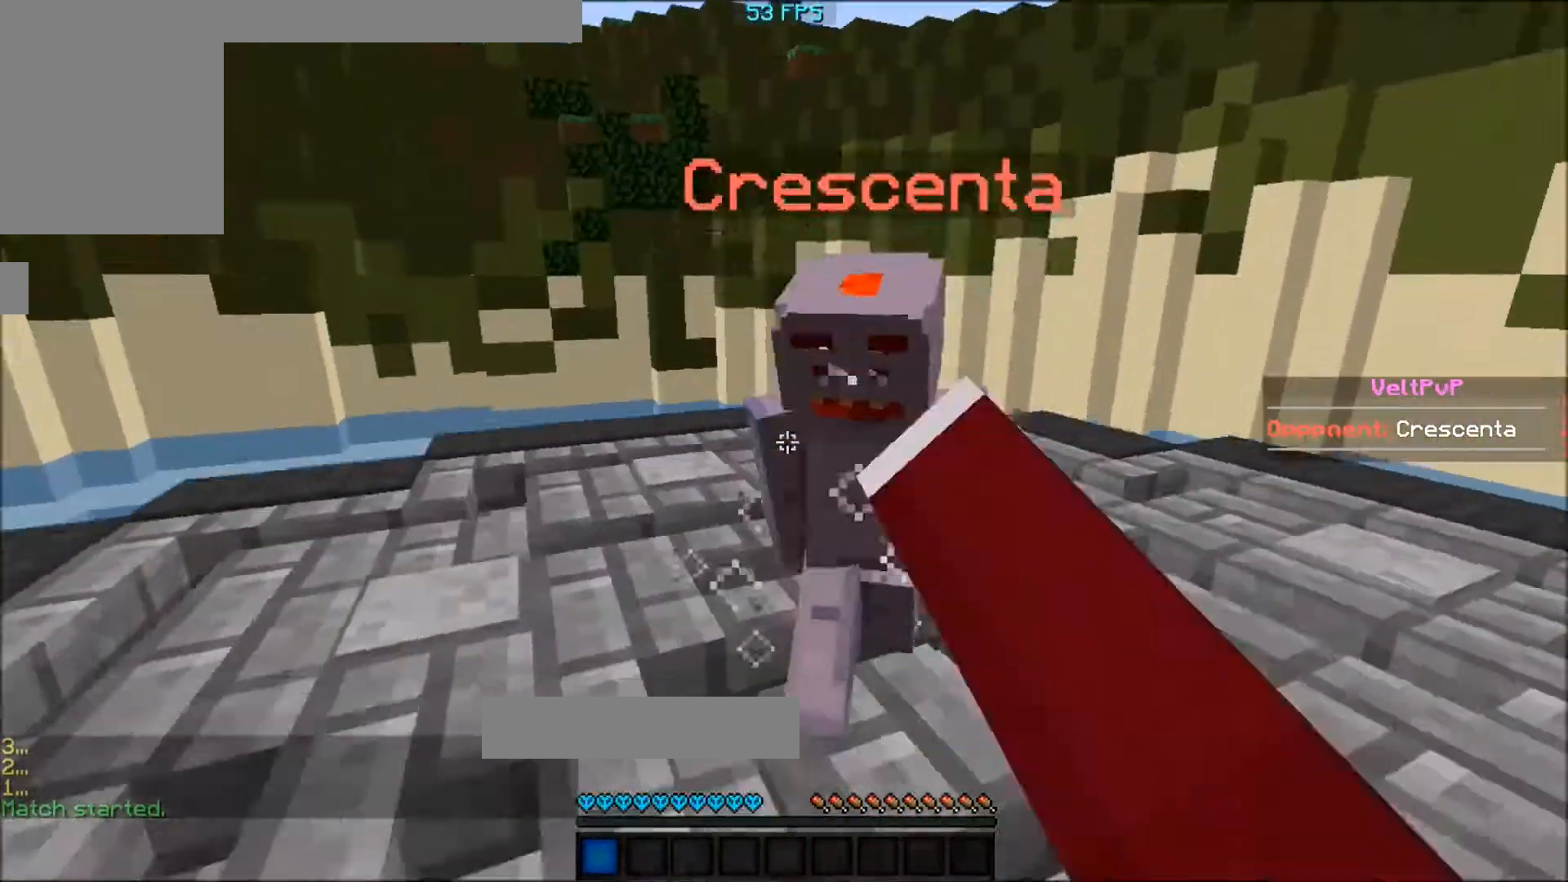
{"keys": ["w"], "events": []}
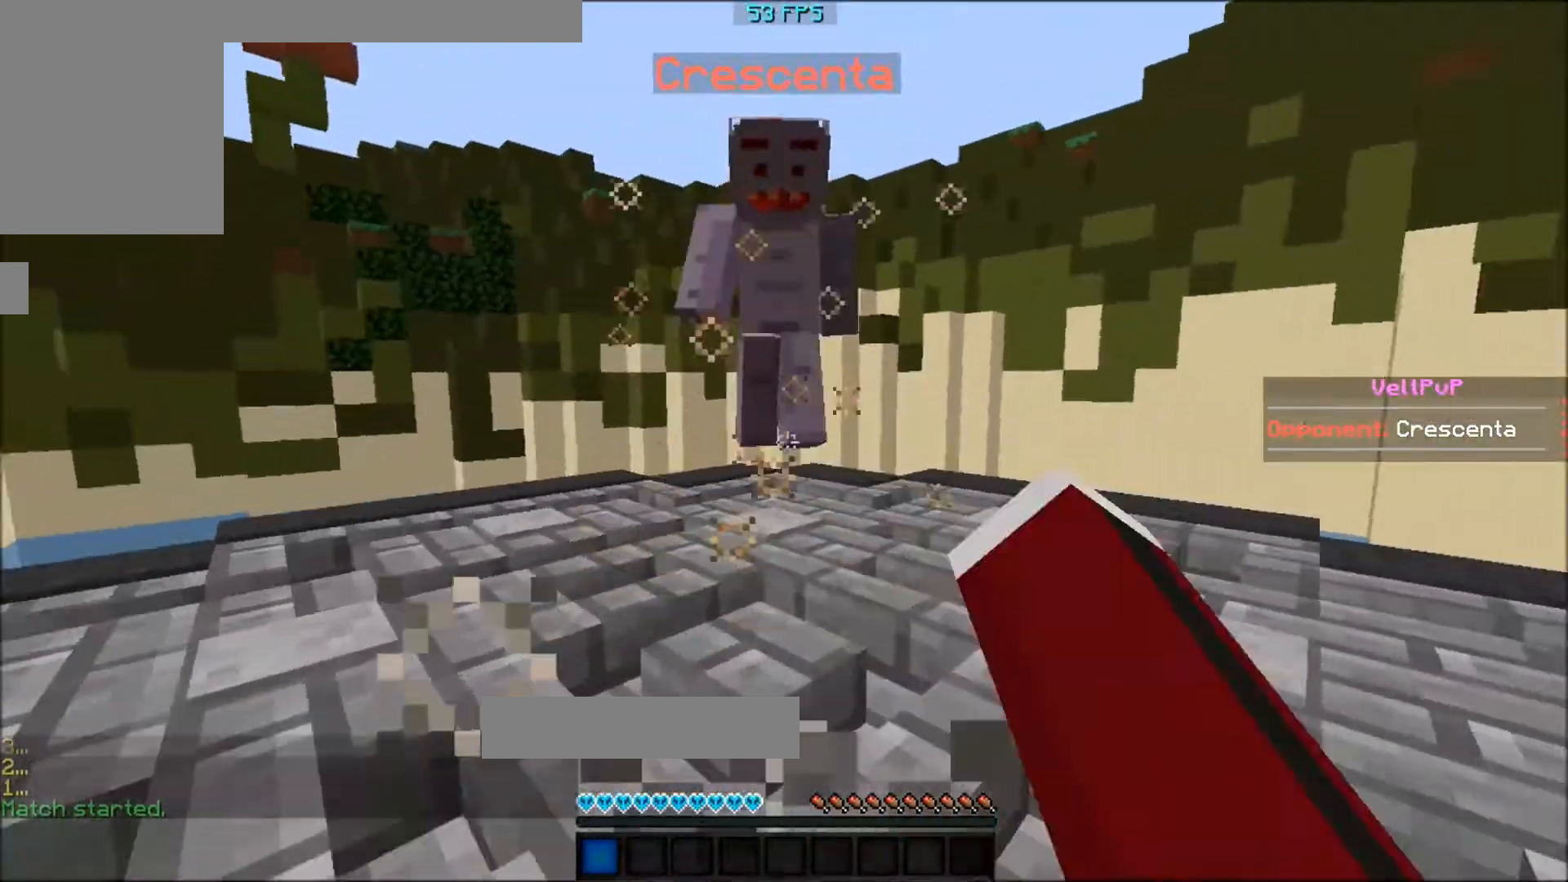
{"keys": ["w"], "events": []}
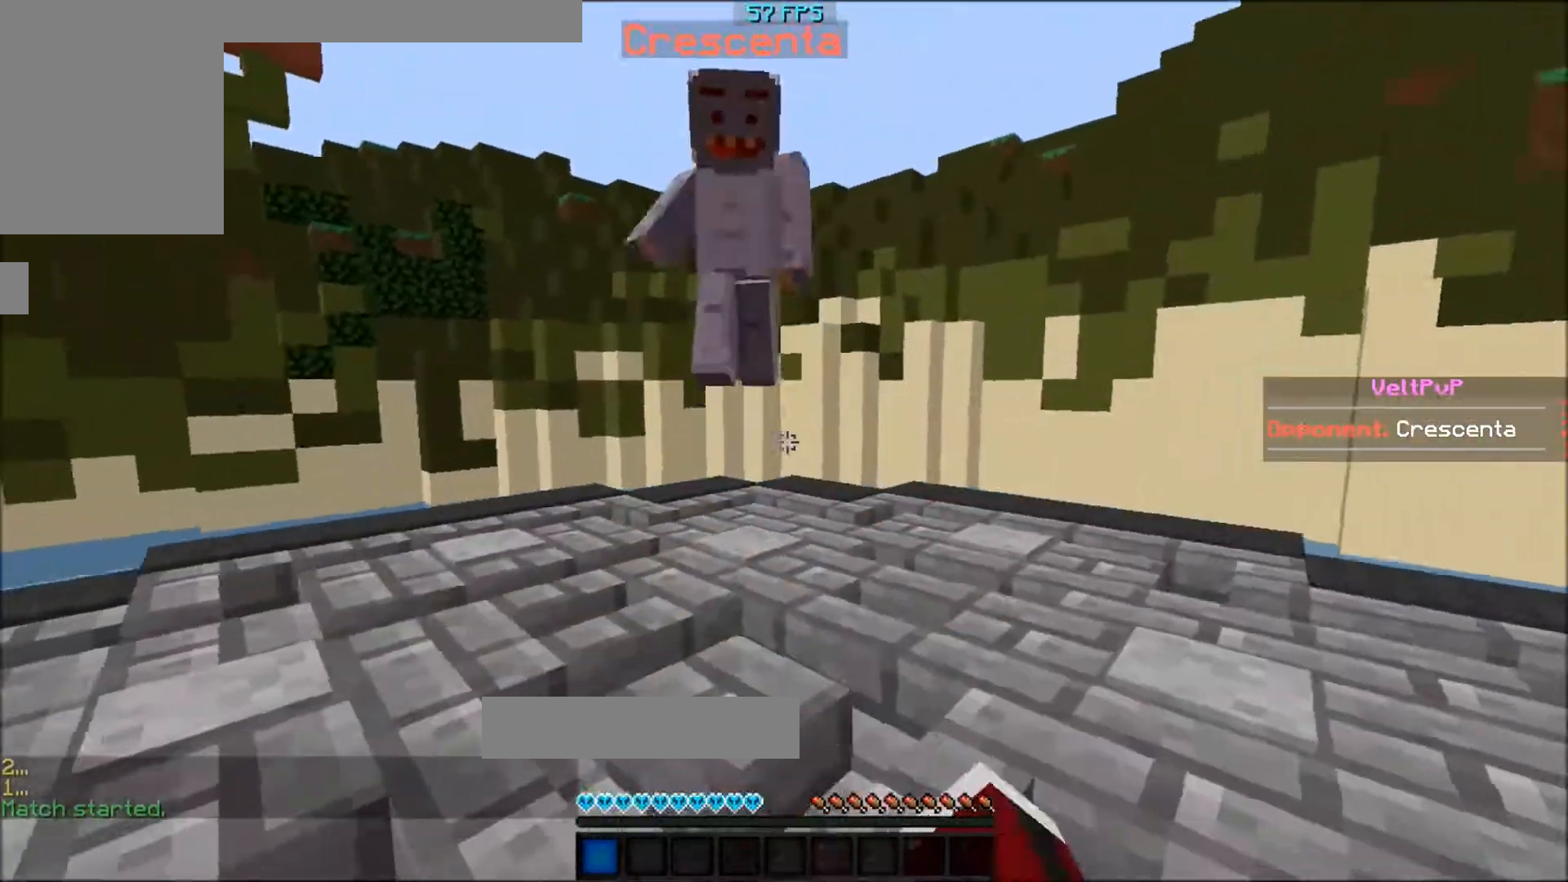
{"keys": ["w"], "events": []}
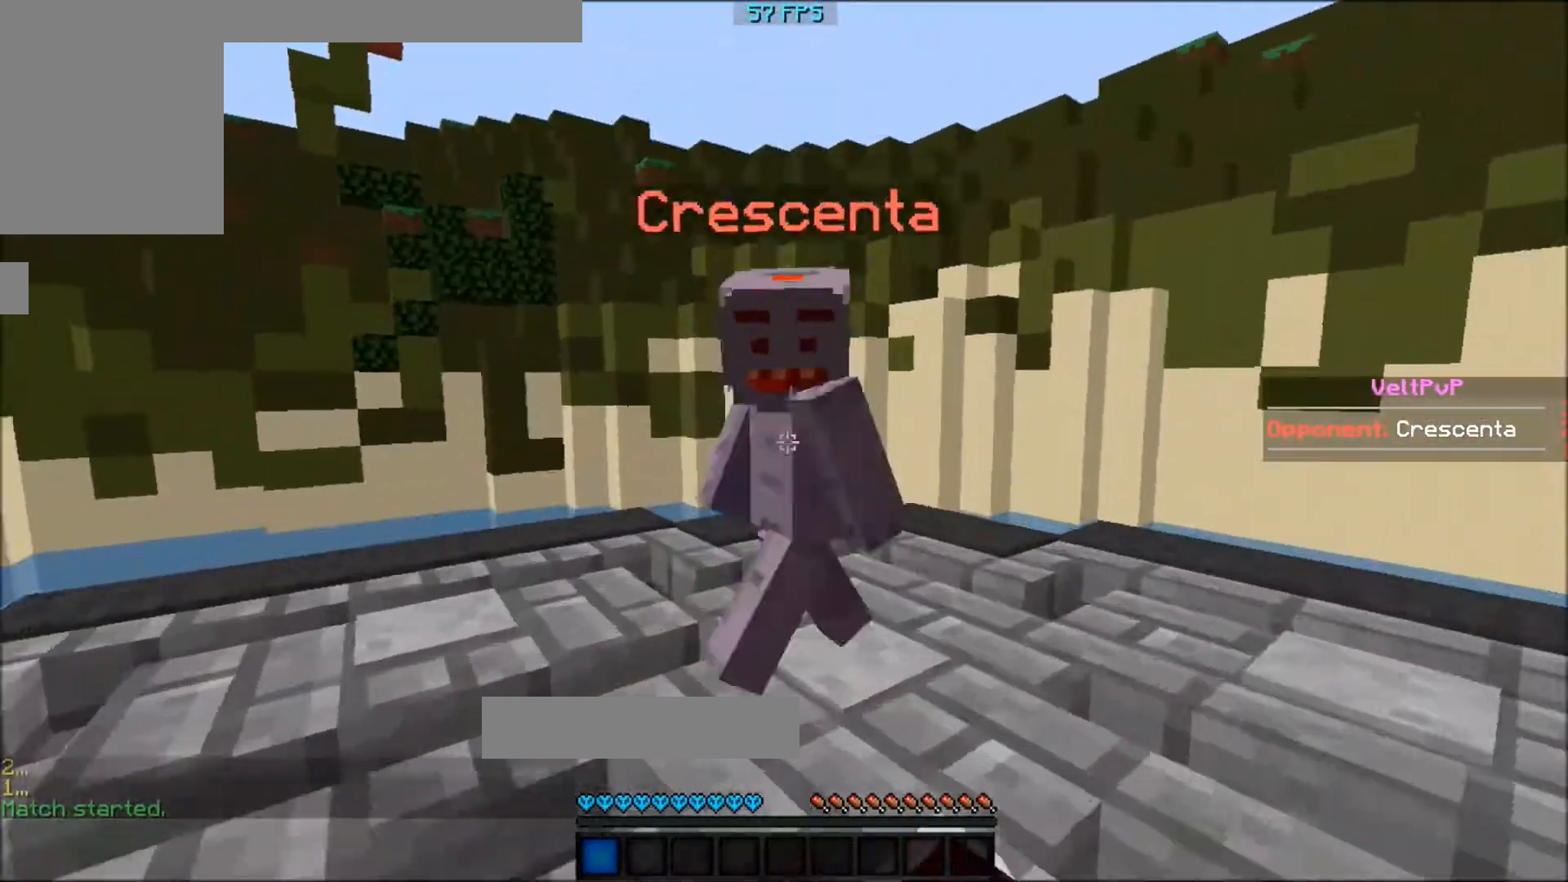
{"keys": ["w"], "events": []}
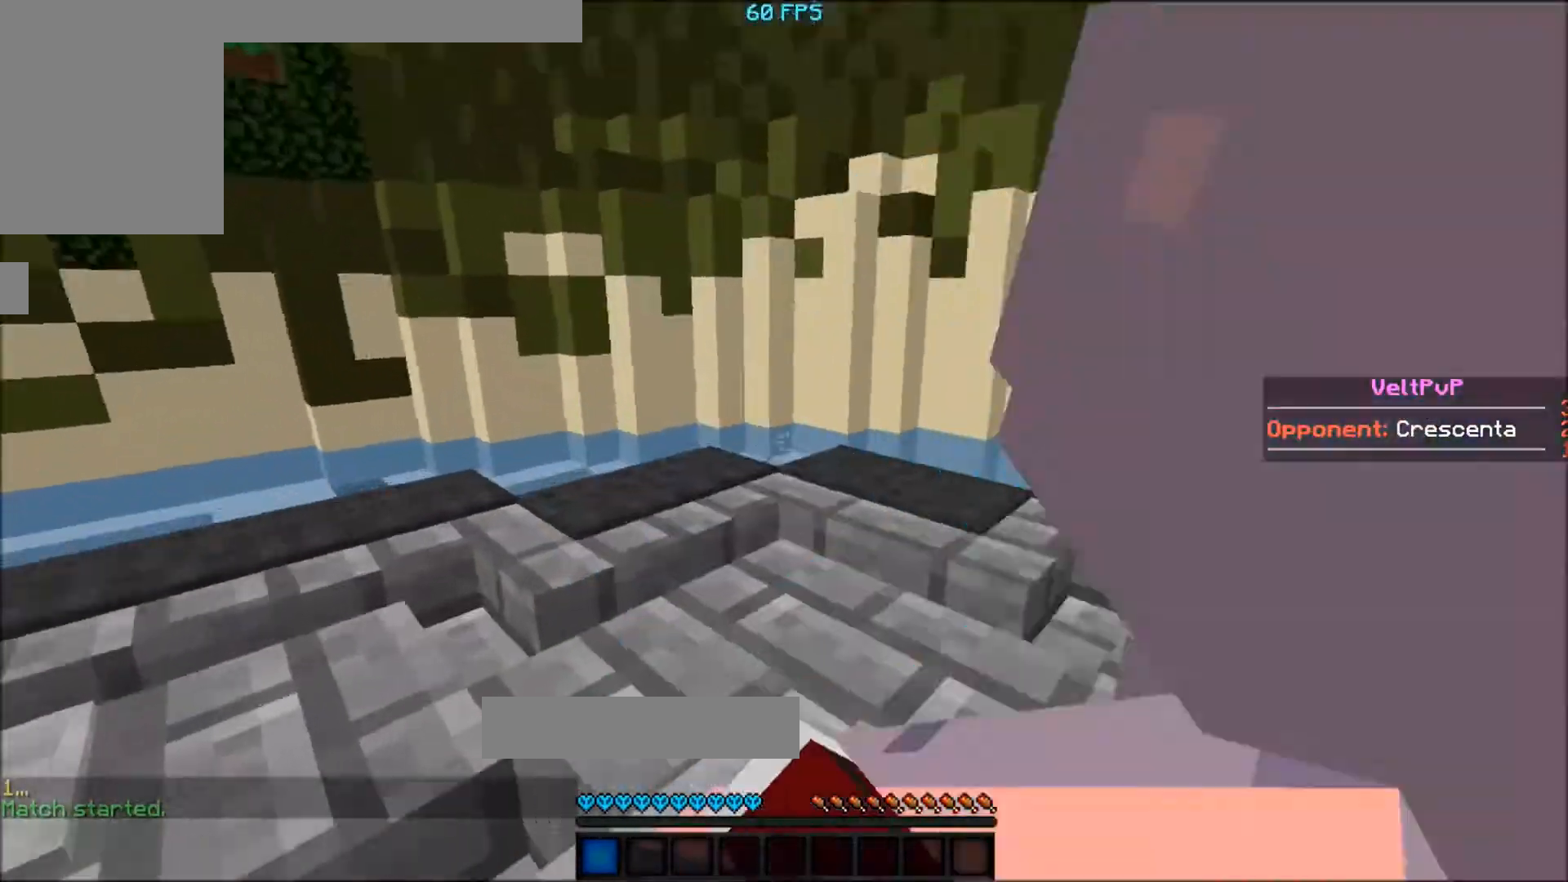
{"keys": ["w"], "events": [[34, "w", "up"], [134, "w", "down"]]}
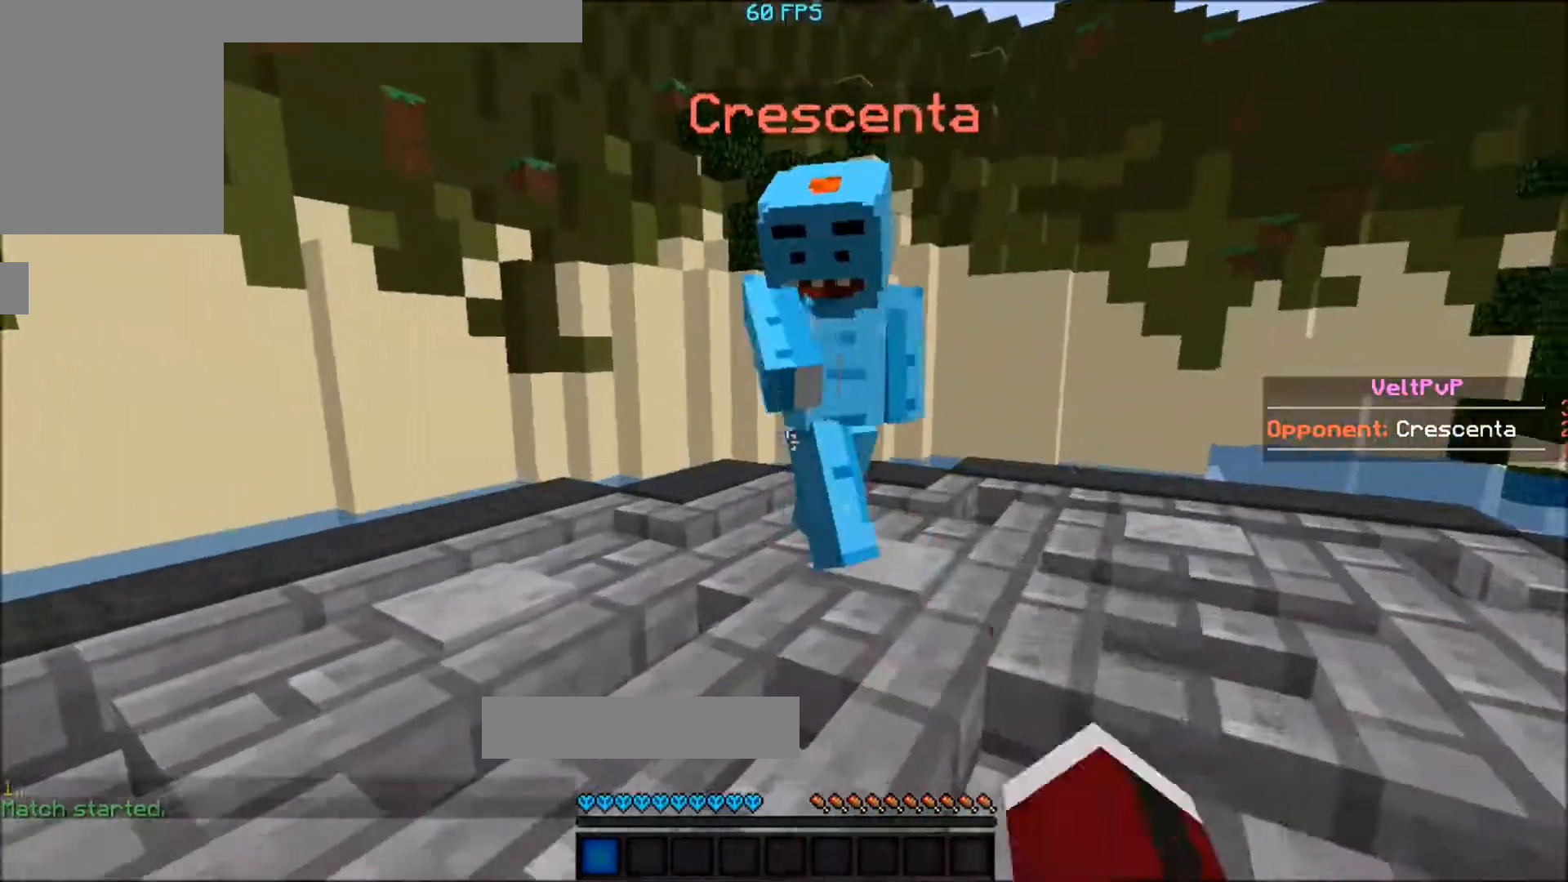
{"keys": ["w"], "events": []}
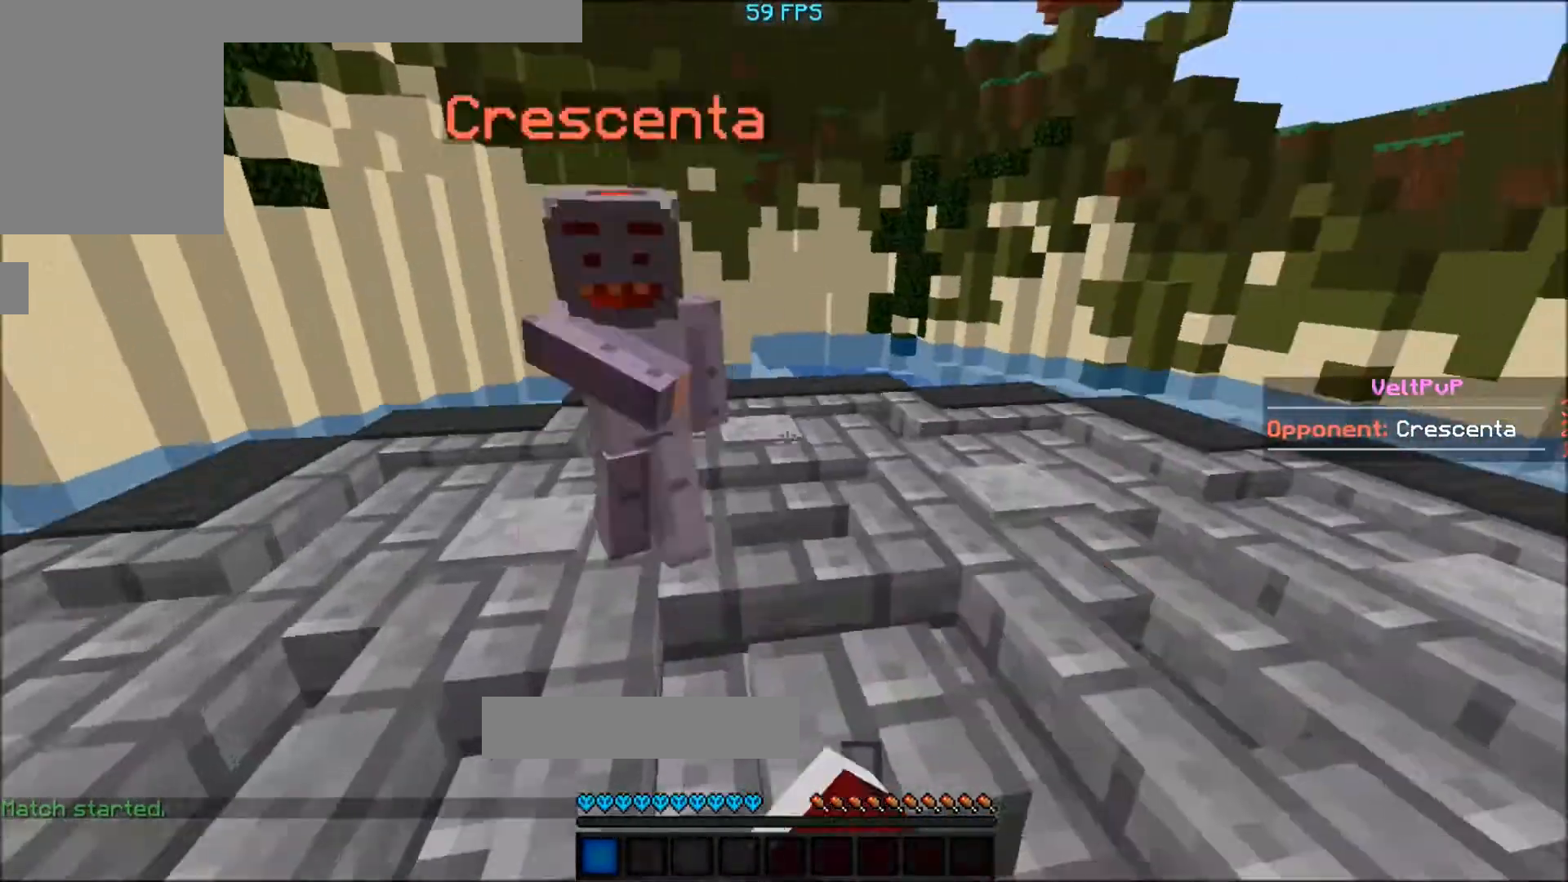
{"keys": ["w"], "events": []}
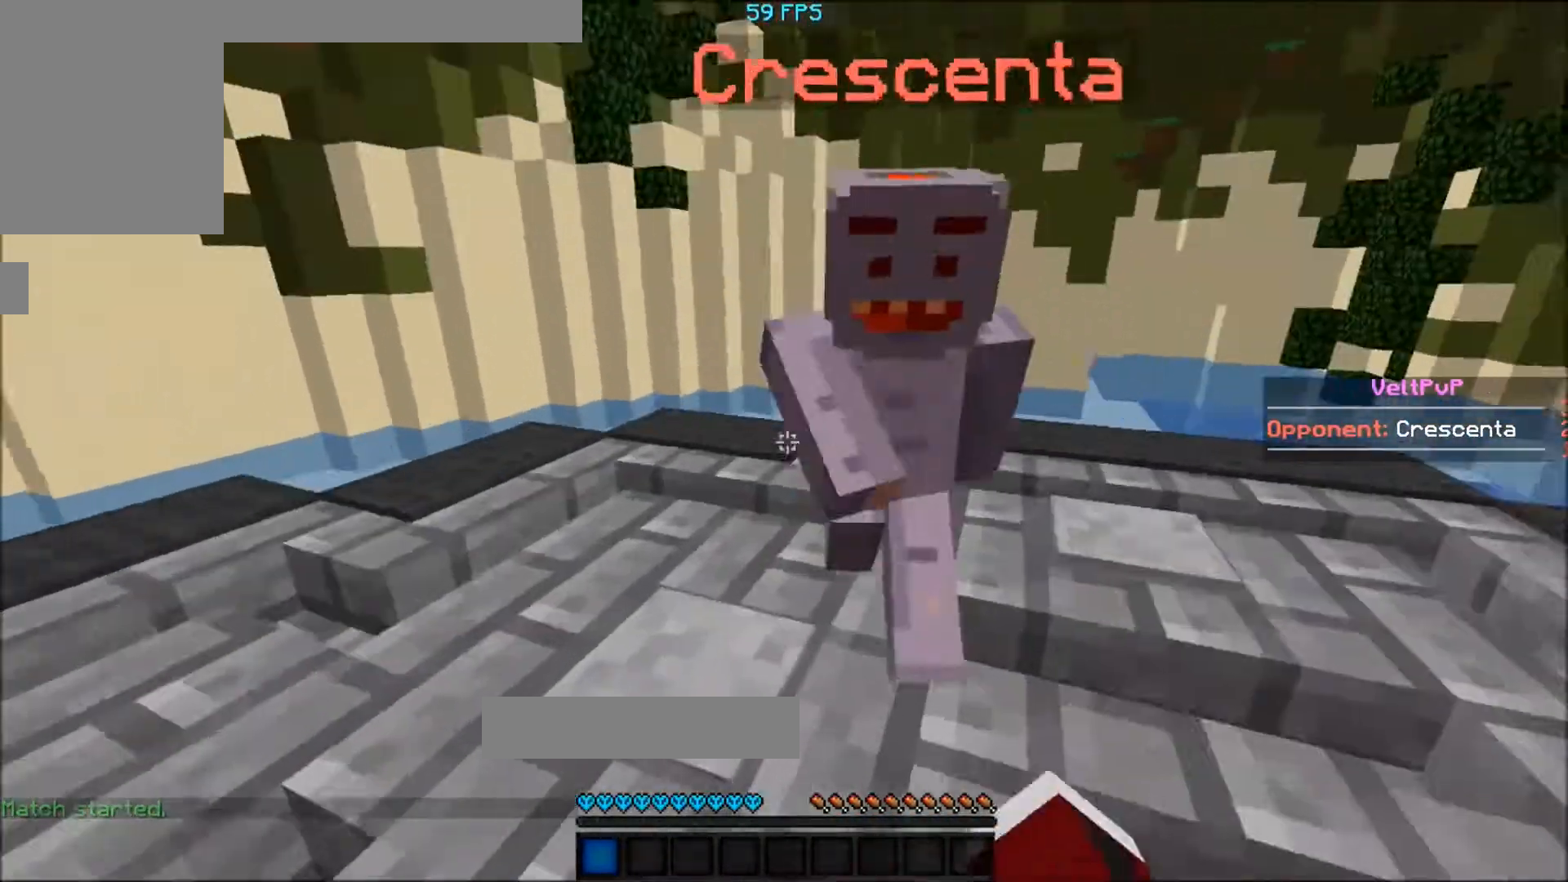
{"keys": ["w"], "events": [[233, "w", "up"], [334, "w", "down"]]}
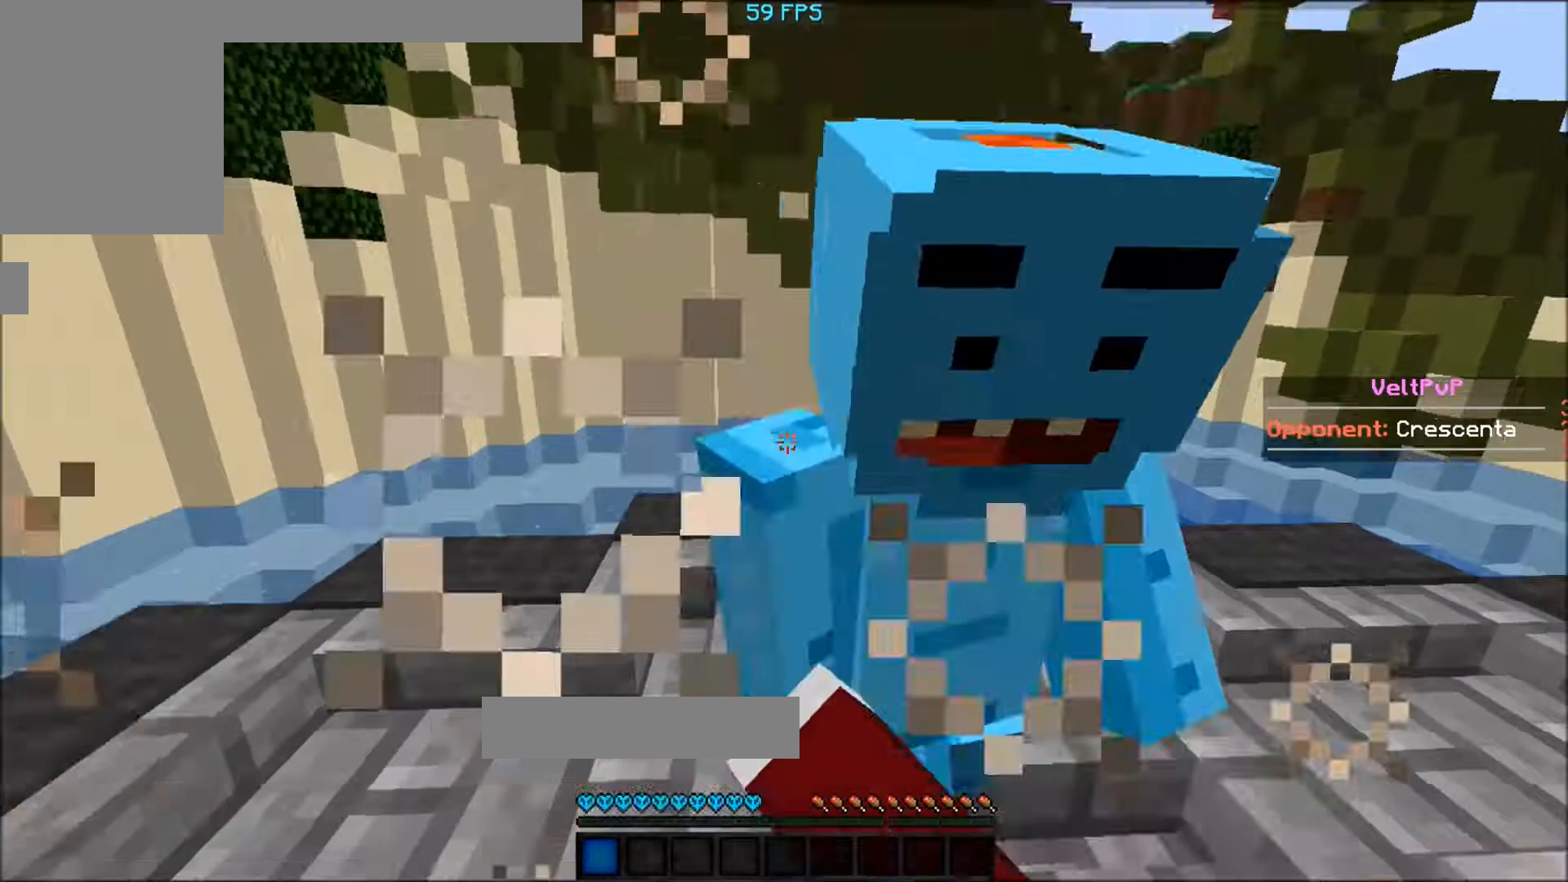
{"keys": ["w"], "events": [[267, "w", "up"], [334, "w", "down"]]}
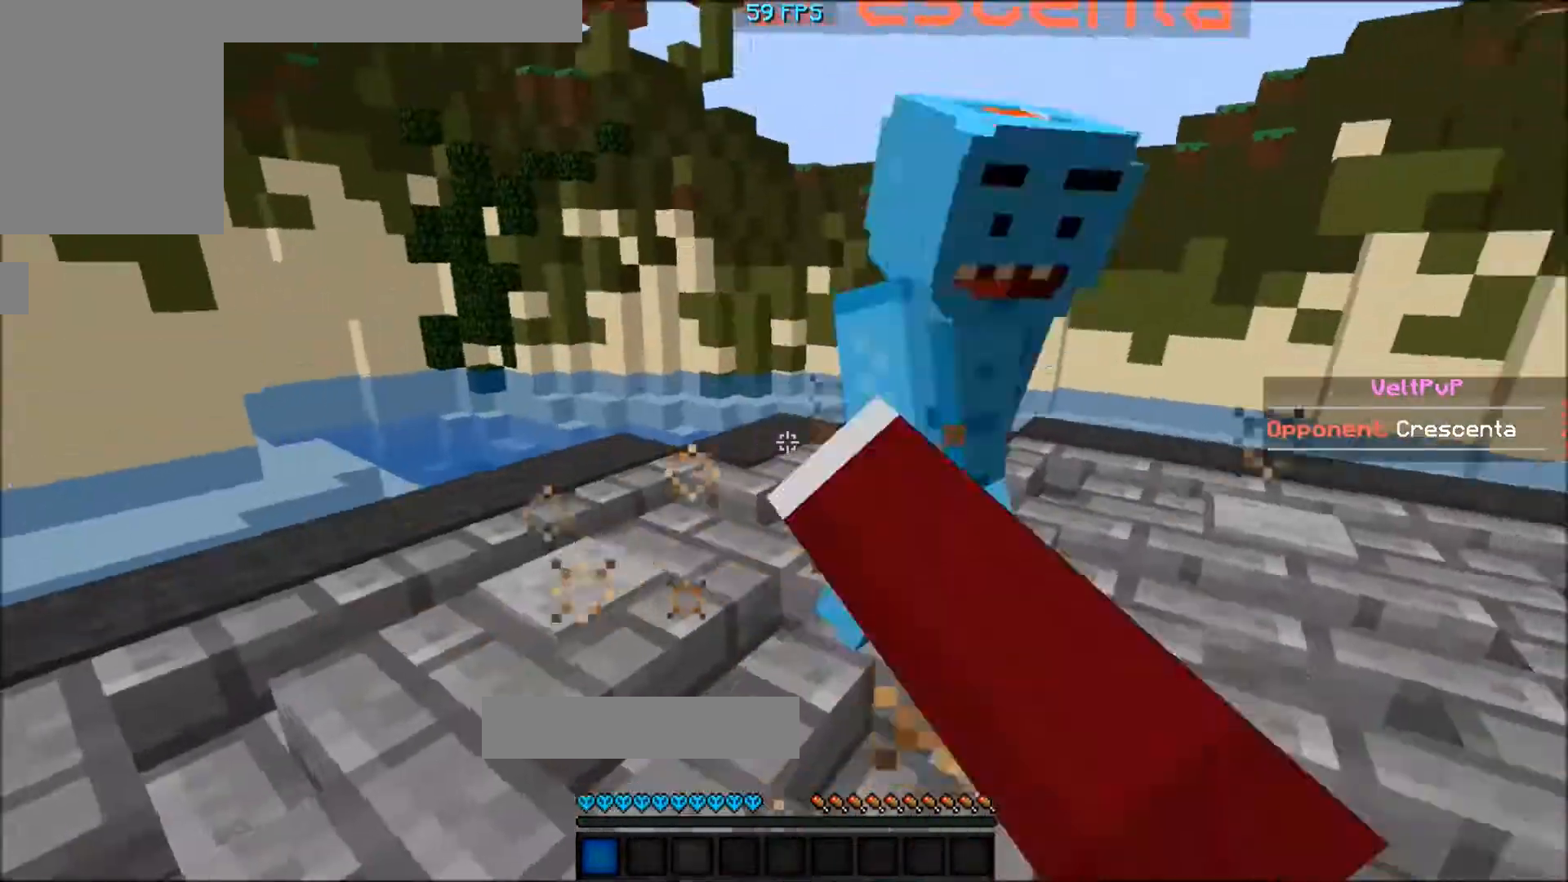
{"keys": ["w"], "events": []}
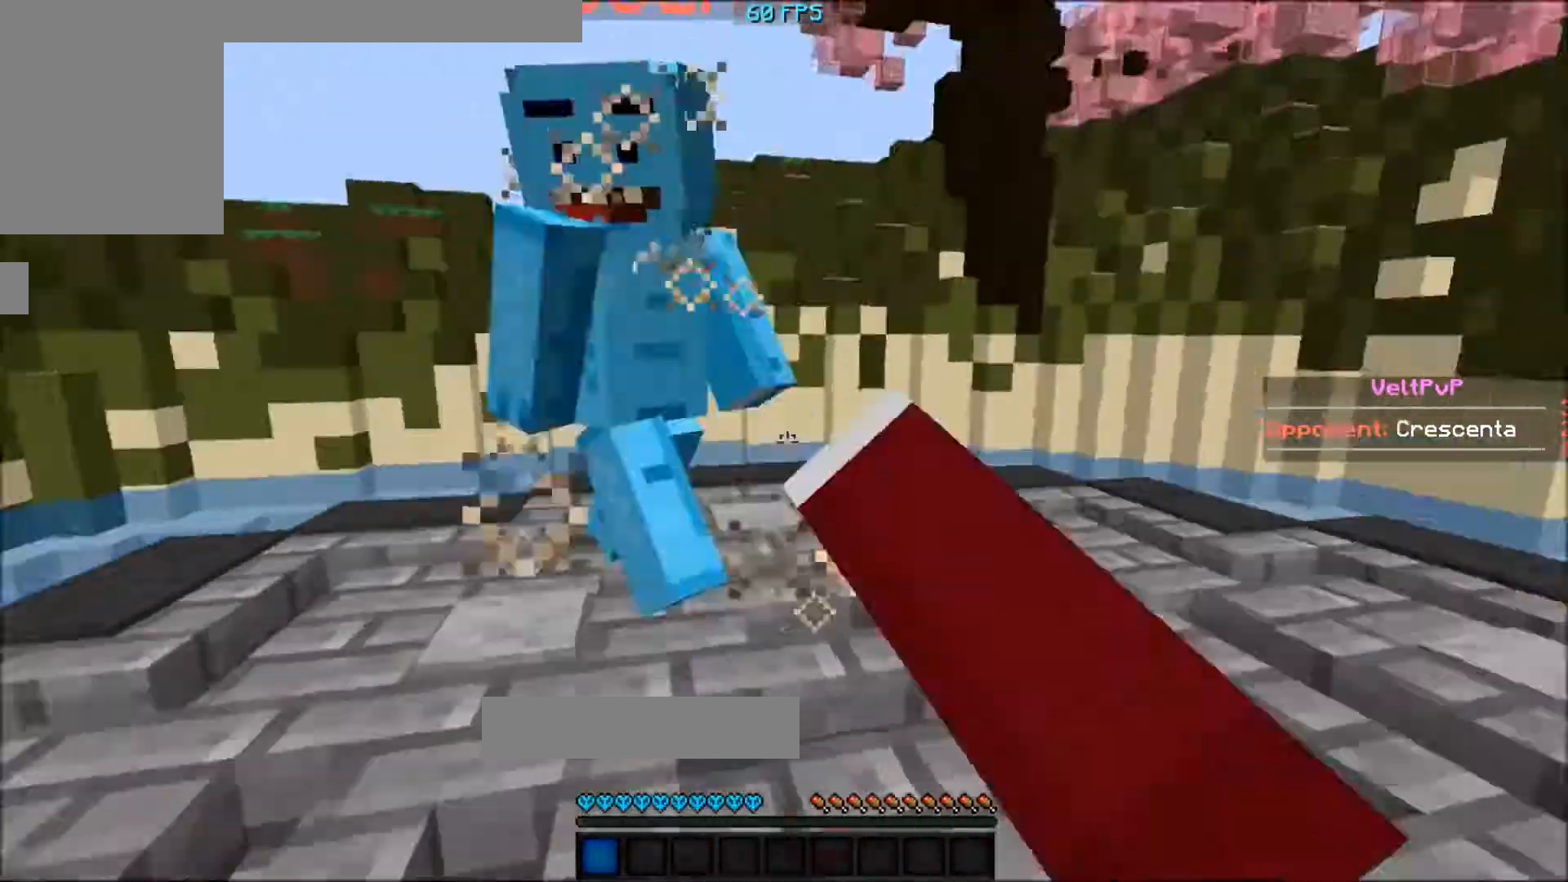
{"keys": ["w"], "events": []}